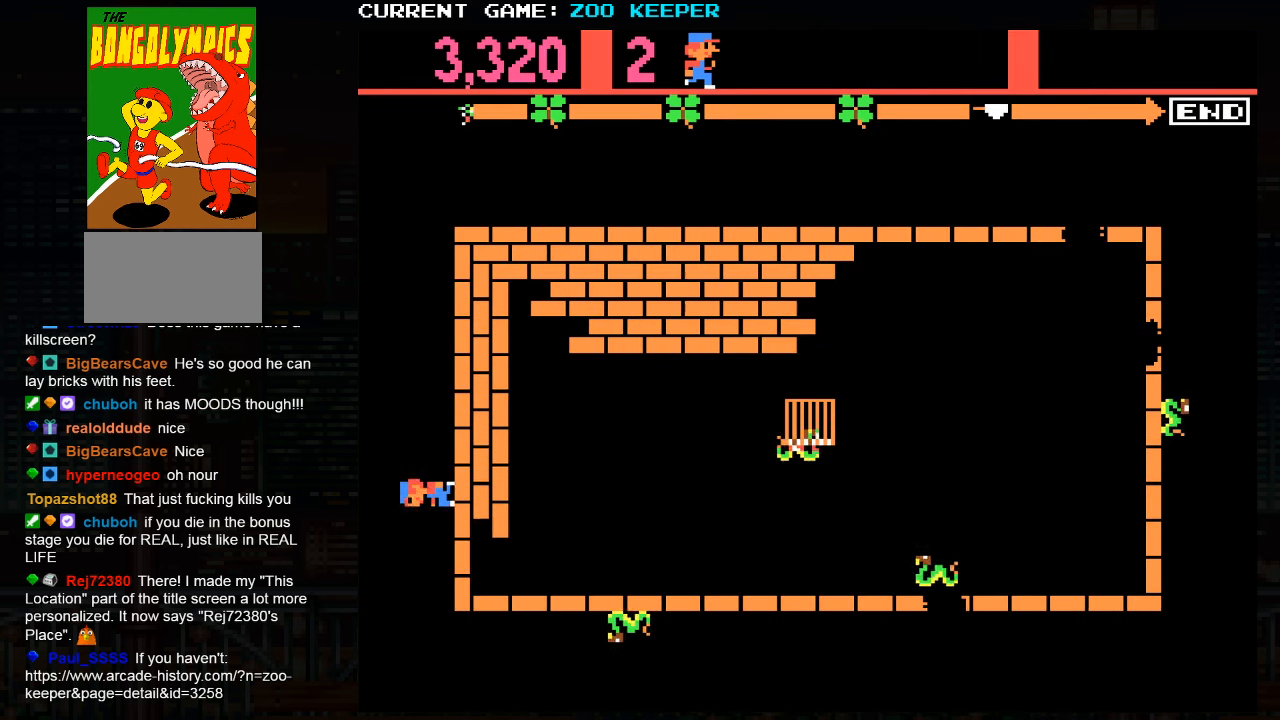
Gameplay with a controller (arcade stick); each line is a JSON object with the inputs held at the frame after it (dt_ms = milliseconds from this image to that frame). "events" lists button and stick changes between this image and that frame as [ms after this image, input, new state], when the widget could be followed in between. Not read: L3 R3.
{"dt_ms": 500, "buttons": [], "left_stick": "right", "events": [[183, "SQUARE", "down"], [266, "SQUARE", "up"], [366, "left_stick", "right"]]}
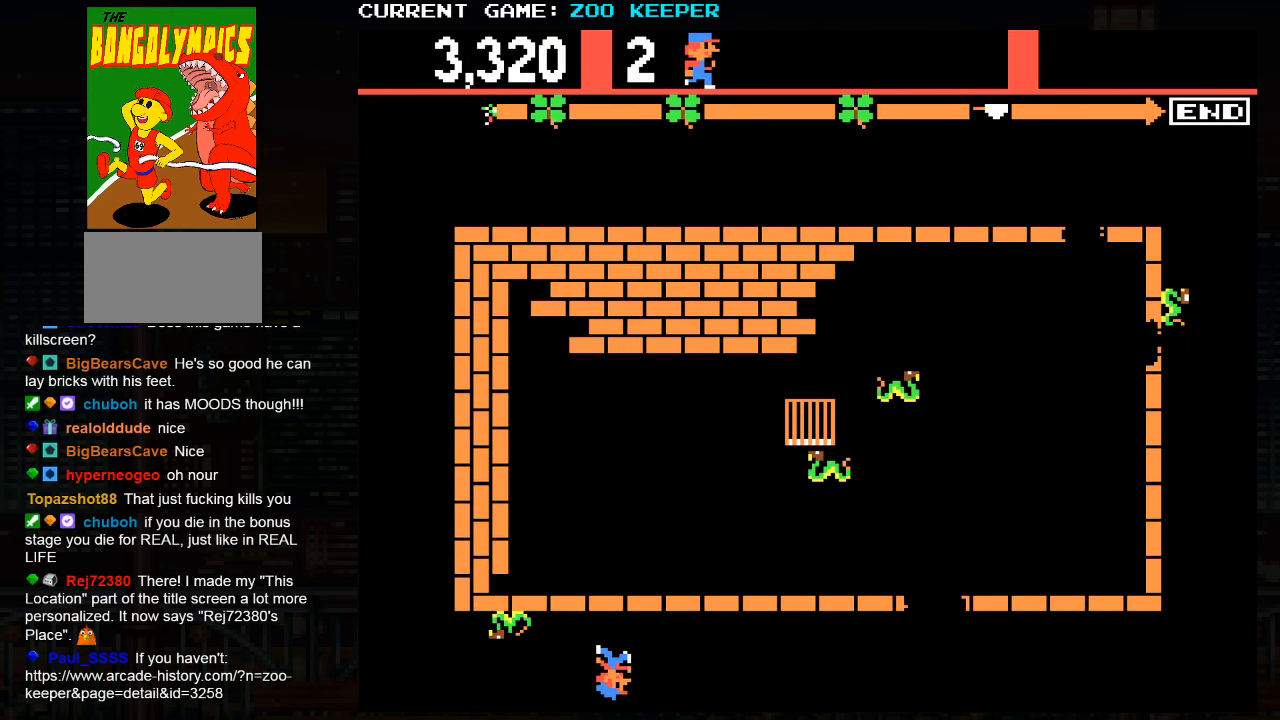
{"dt_ms": 1000, "buttons": [], "left_stick": "right"}
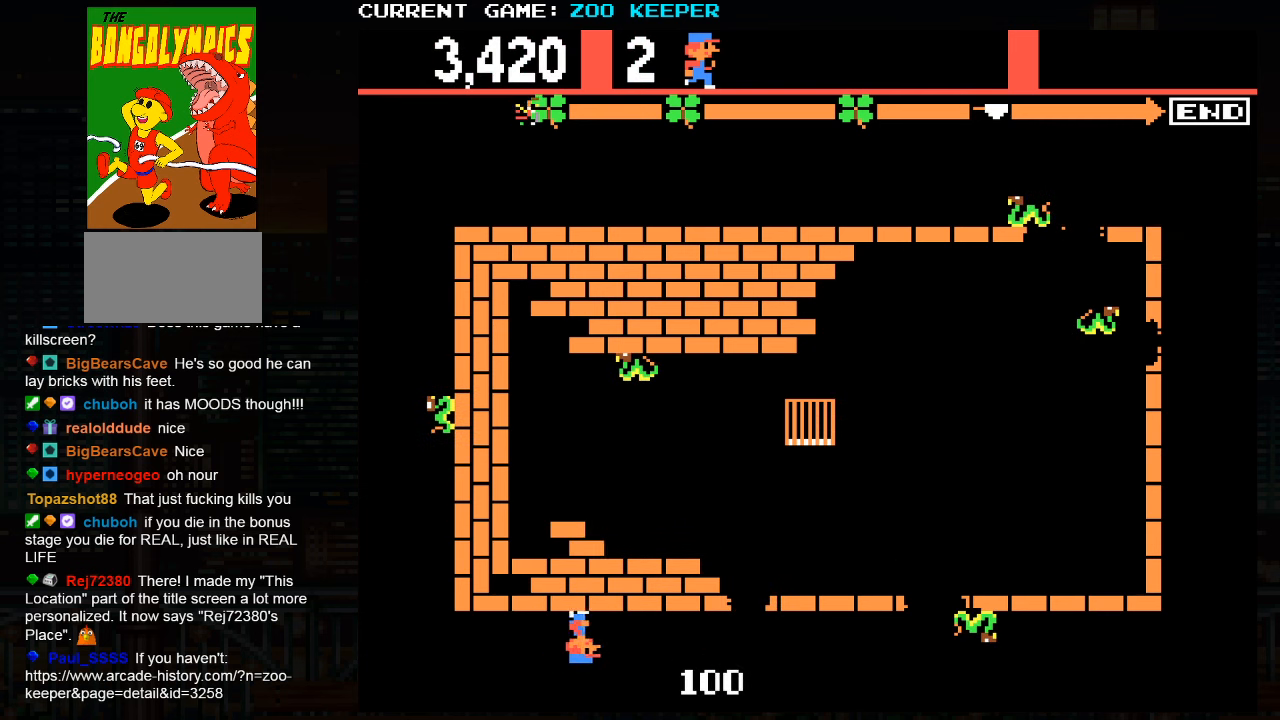
{"dt_ms": 1000, "buttons": [], "left_stick": "right"}
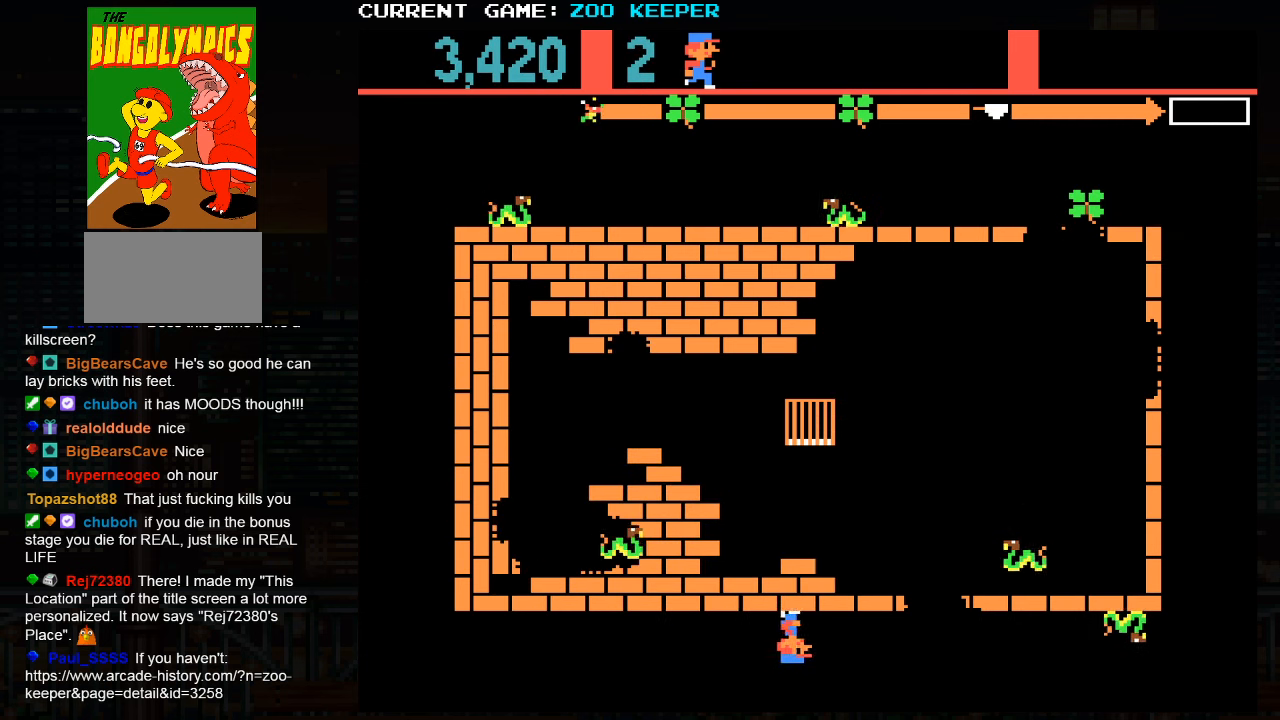
{"dt_ms": 500, "buttons": [], "left_stick": "right"}
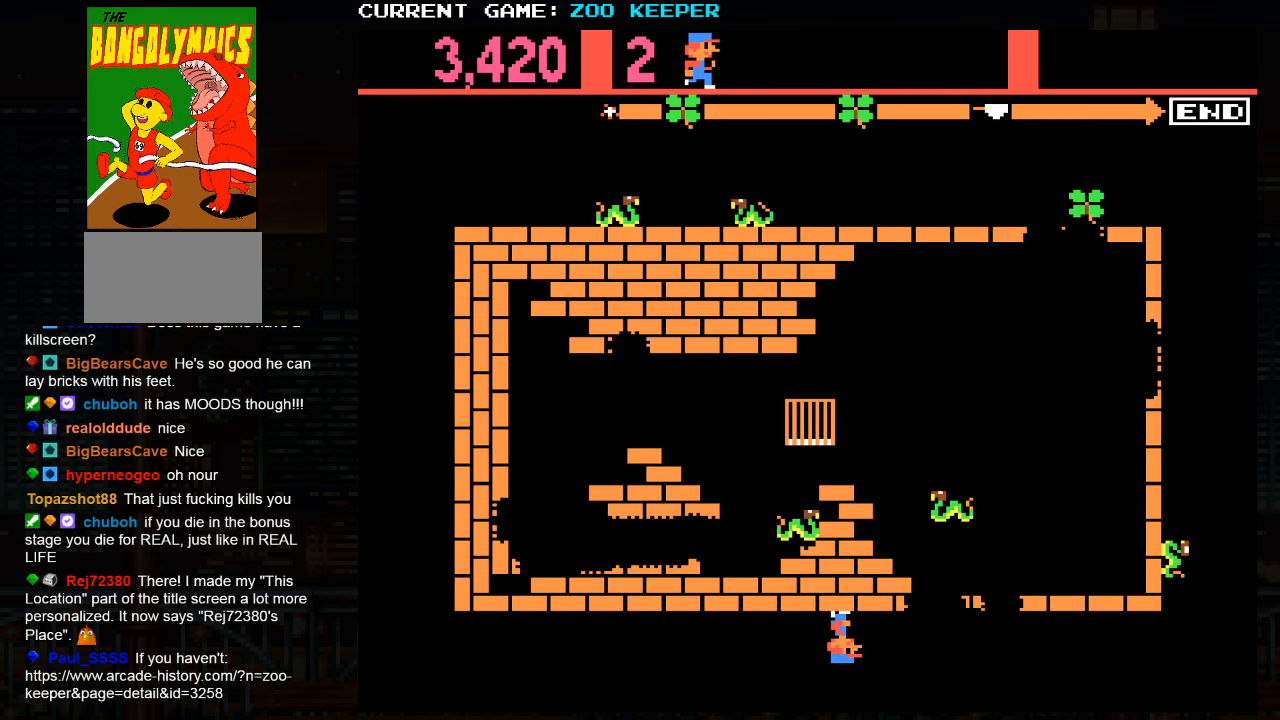
{"dt_ms": 500, "buttons": [], "left_stick": "right", "events": []}
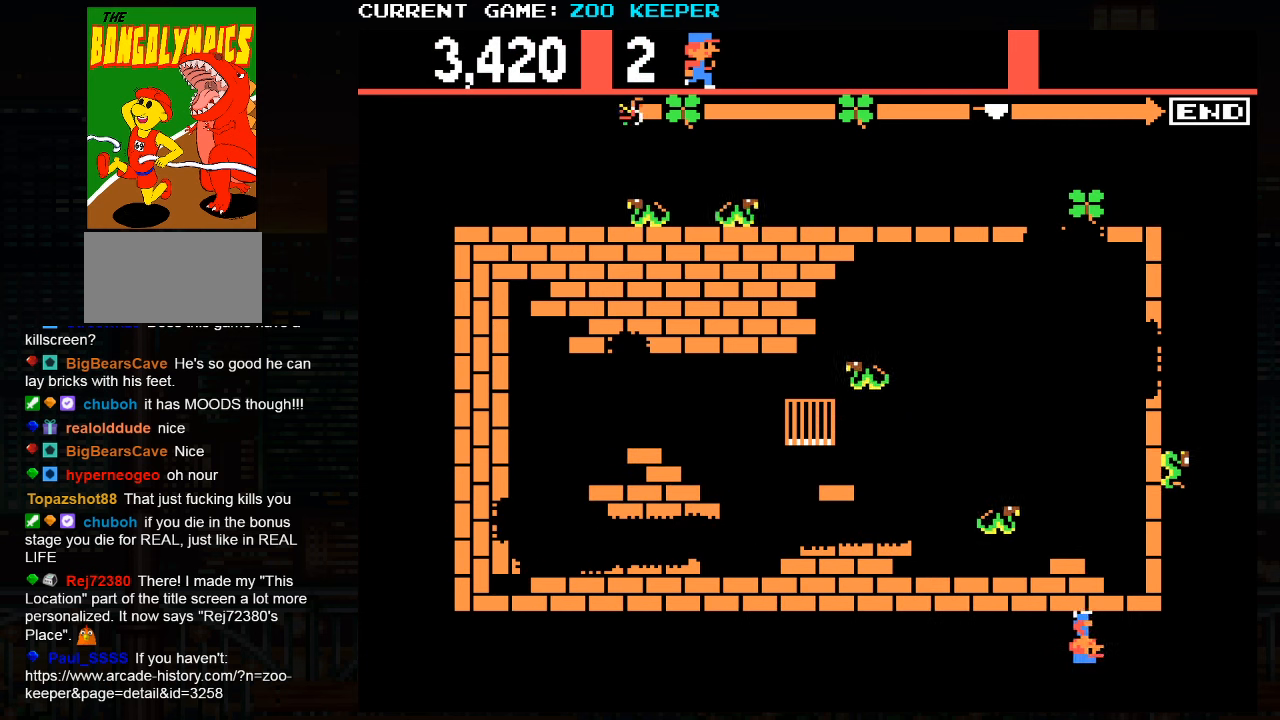
{"dt_ms": 500, "buttons": [], "left_stick": "center", "events": [[283, "left_stick", "center"]]}
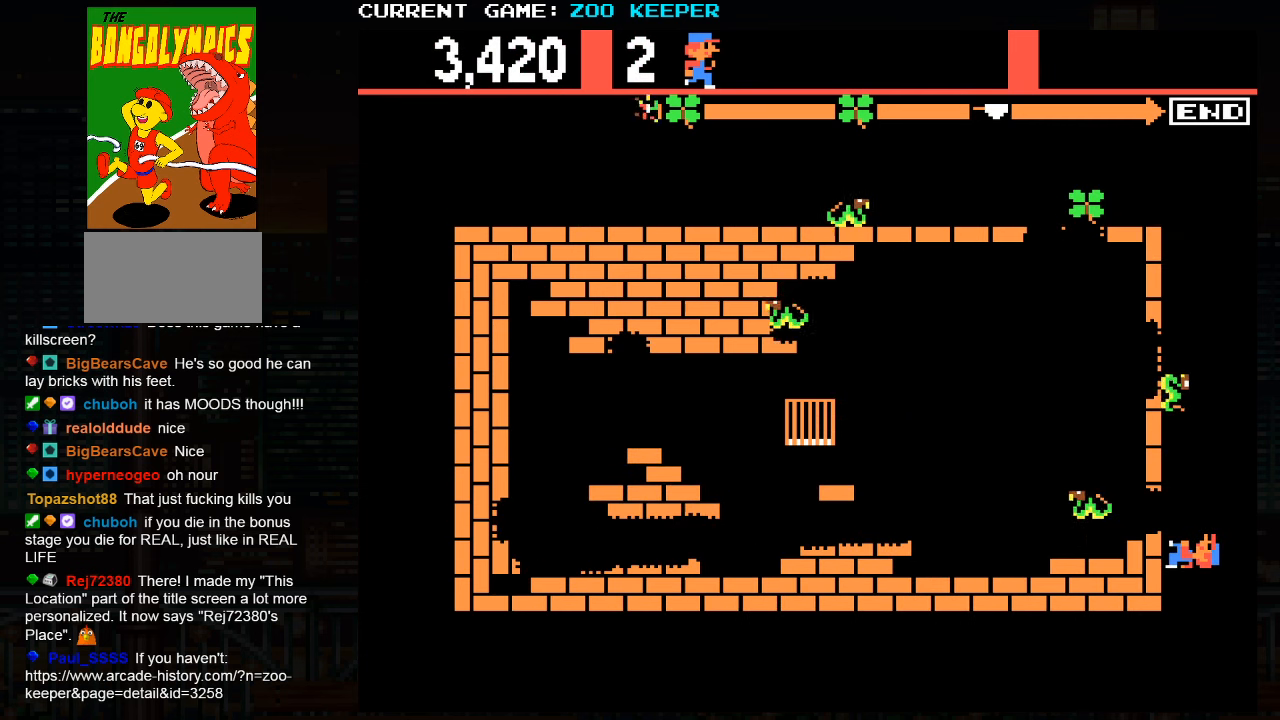
{"dt_ms": 500, "buttons": [], "left_stick": "center", "events": [[117, "left_stick", "up"], [433, "left_stick", "center"]]}
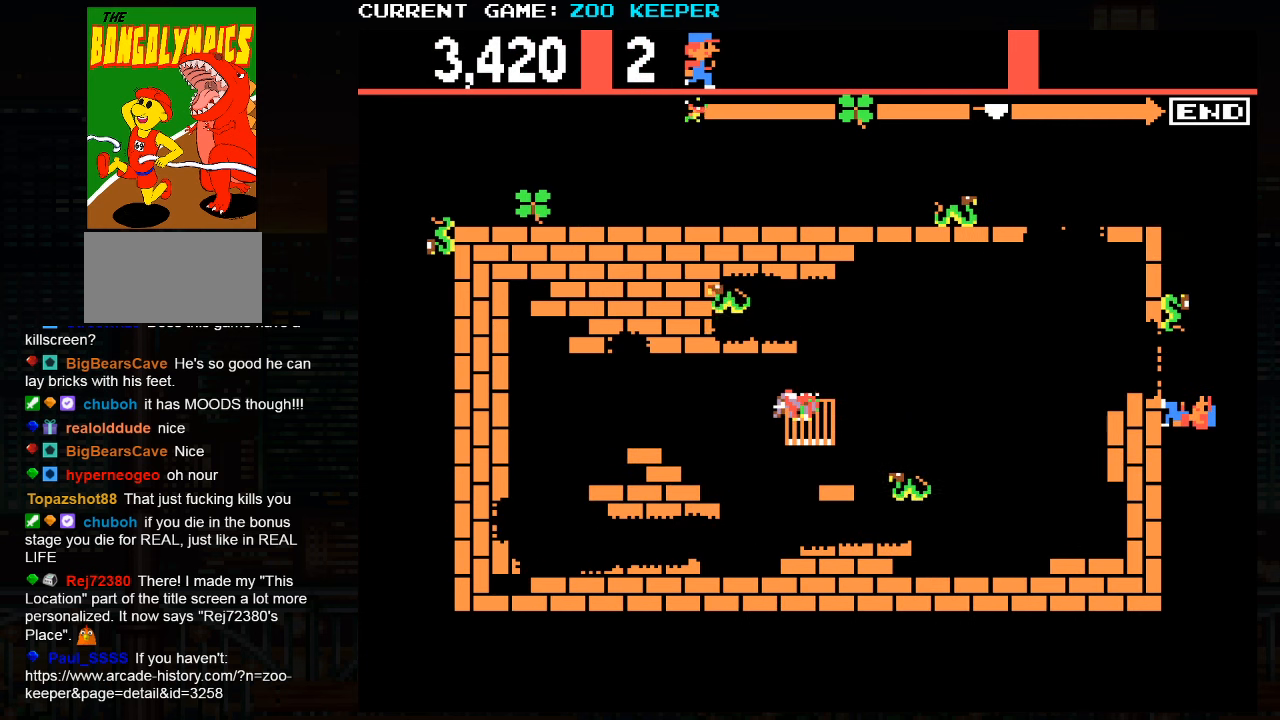
{"dt_ms": 500, "buttons": [], "left_stick": "center", "events": [[133, "left_stick", "down"], [483, "left_stick", "center"]]}
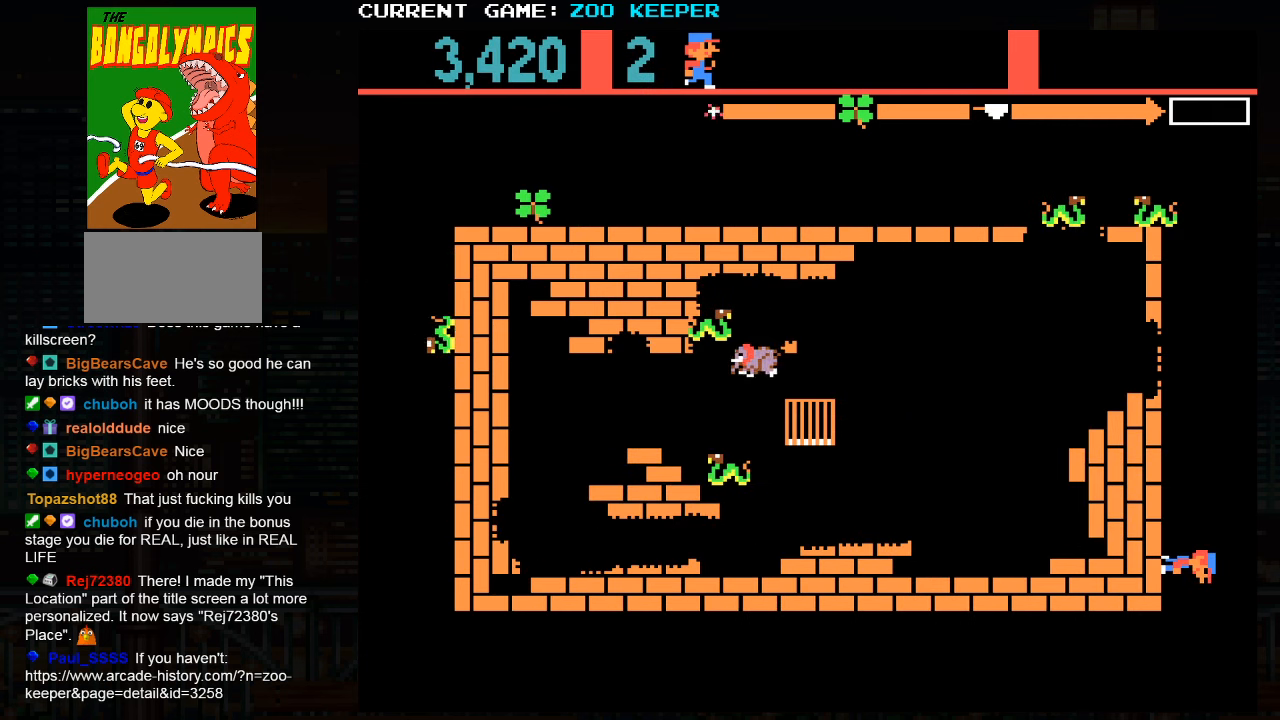
{"dt_ms": 500, "buttons": [], "left_stick": "up", "events": [[33, "left_stick", "up"]]}